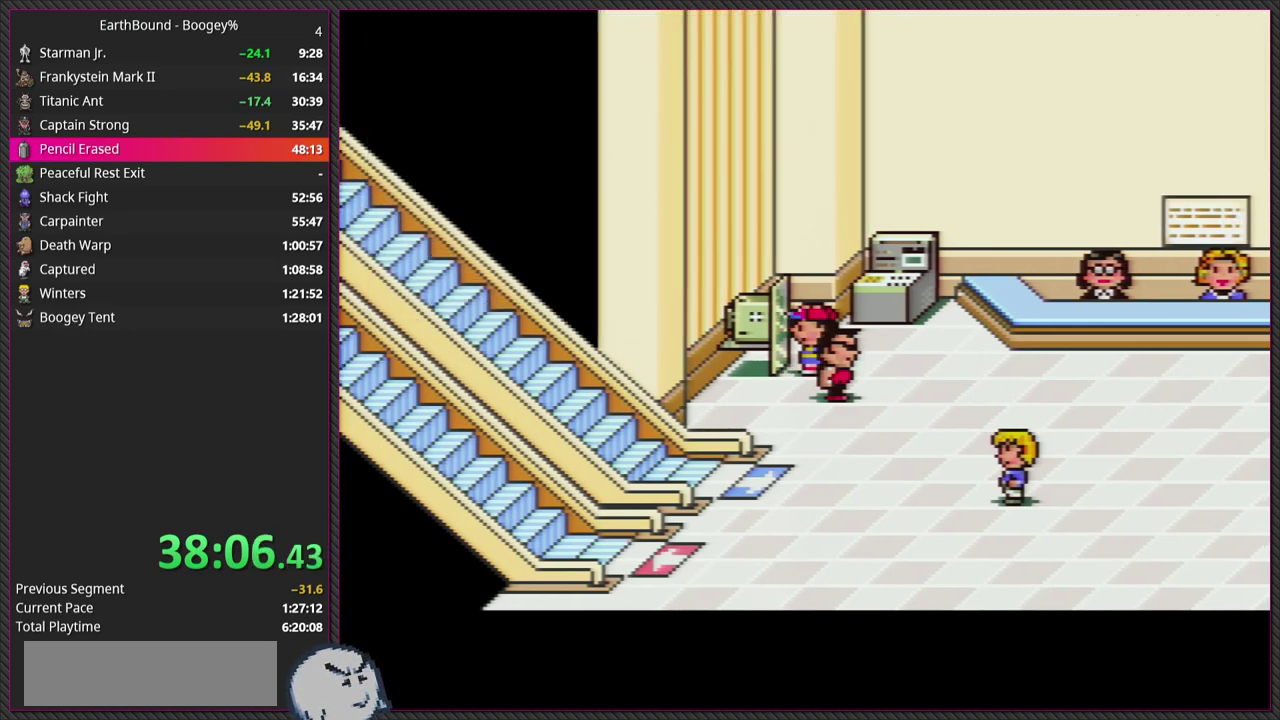
Gameplay with a controller (PlayStation layout); each line is a JSON object with the inputs held at the frame after it. "events" lists button and stick changes between this image and that frame as [ms after this image, input, new state], when the widget could be followed in between. Not read: L3 R3.
{"buttons": ["DPAD_DOWN", "DPAD_RIGHT"], "events": [[117, "CIRCLE", "up"], [433, "DPAD_DOWN", "down"]]}
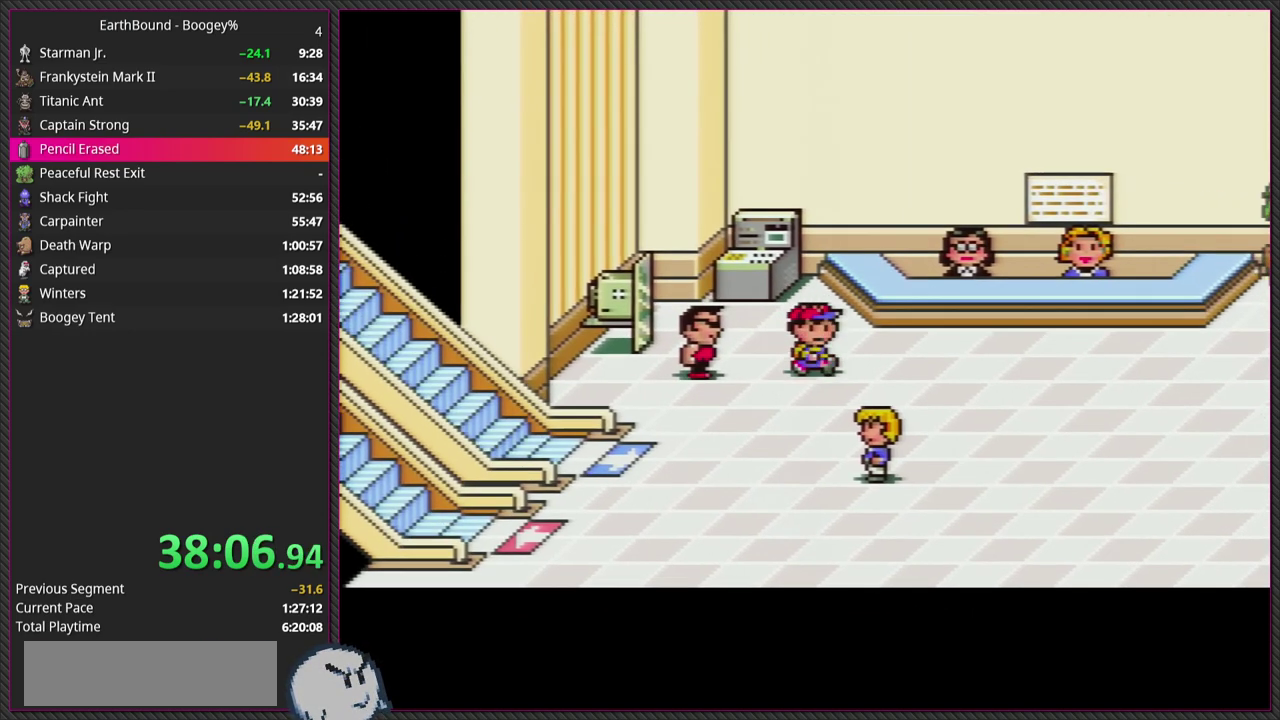
{"buttons": ["DPAD_RIGHT"], "events": [[67, "DPAD_DOWN", "up"]]}
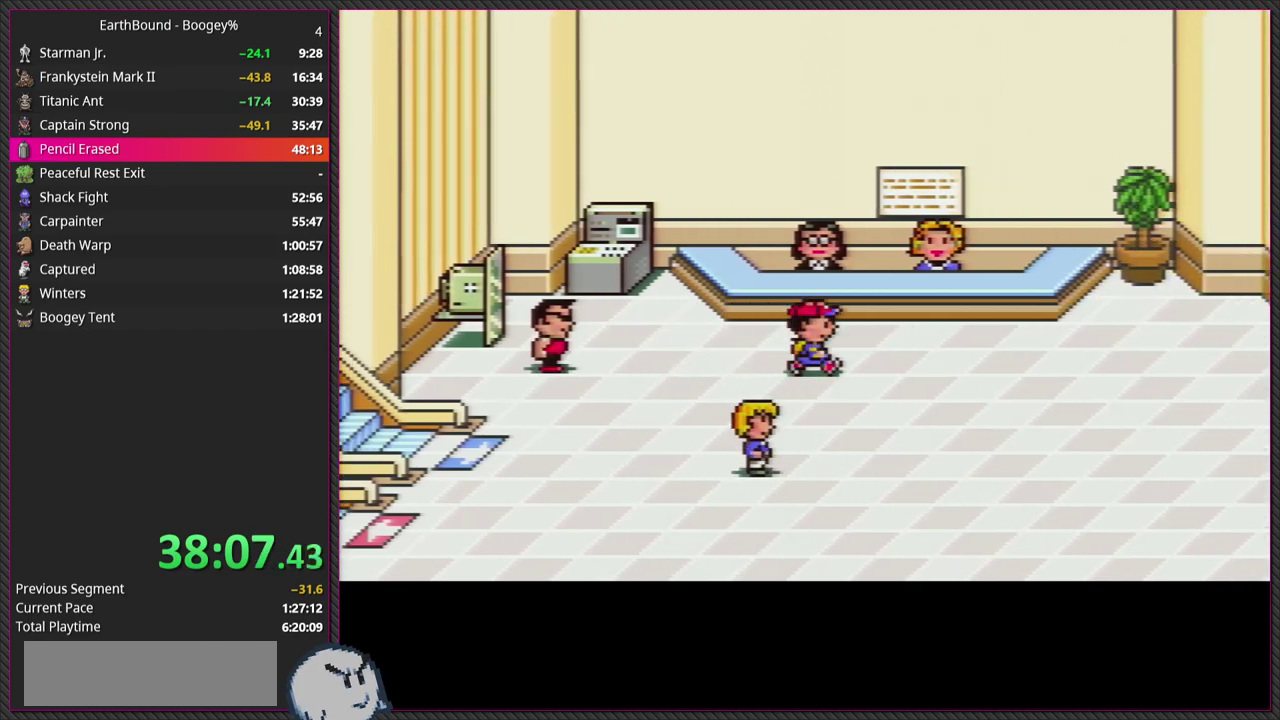
{"buttons": ["DPAD_RIGHT"], "events": []}
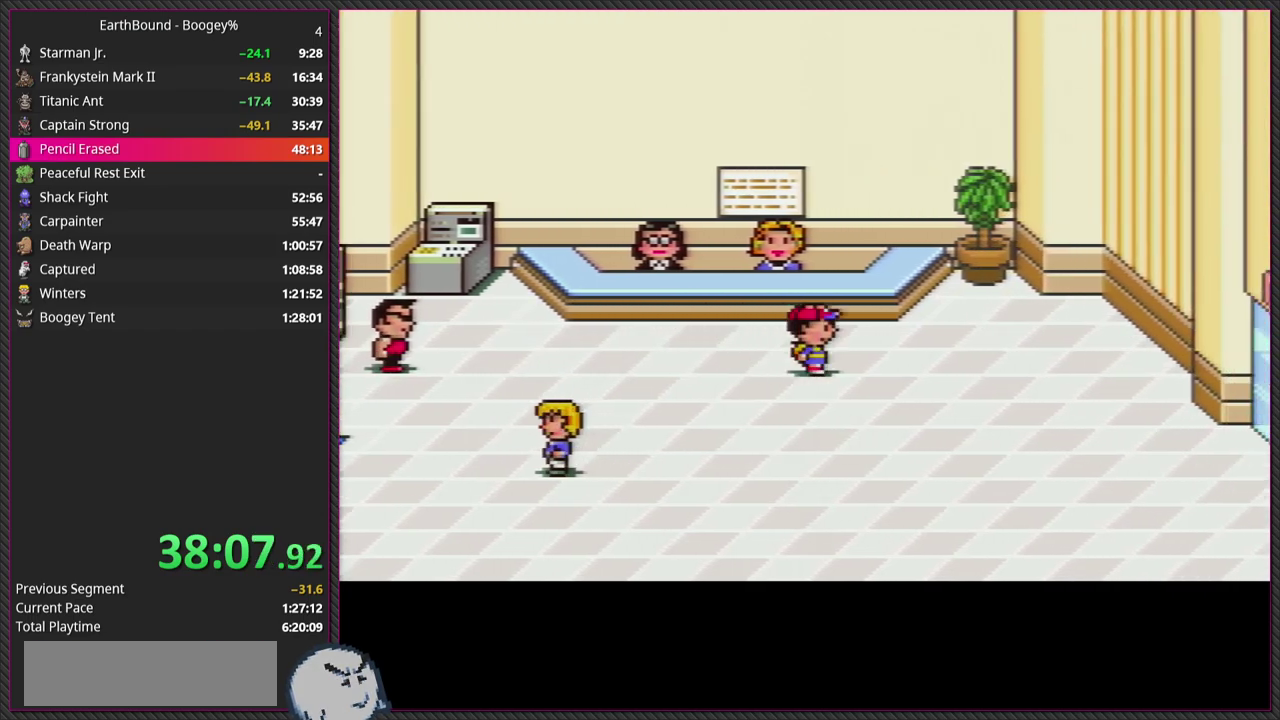
{"buttons": ["DPAD_DOWN", "DPAD_RIGHT"], "events": [[267, "DPAD_DOWN", "down"]]}
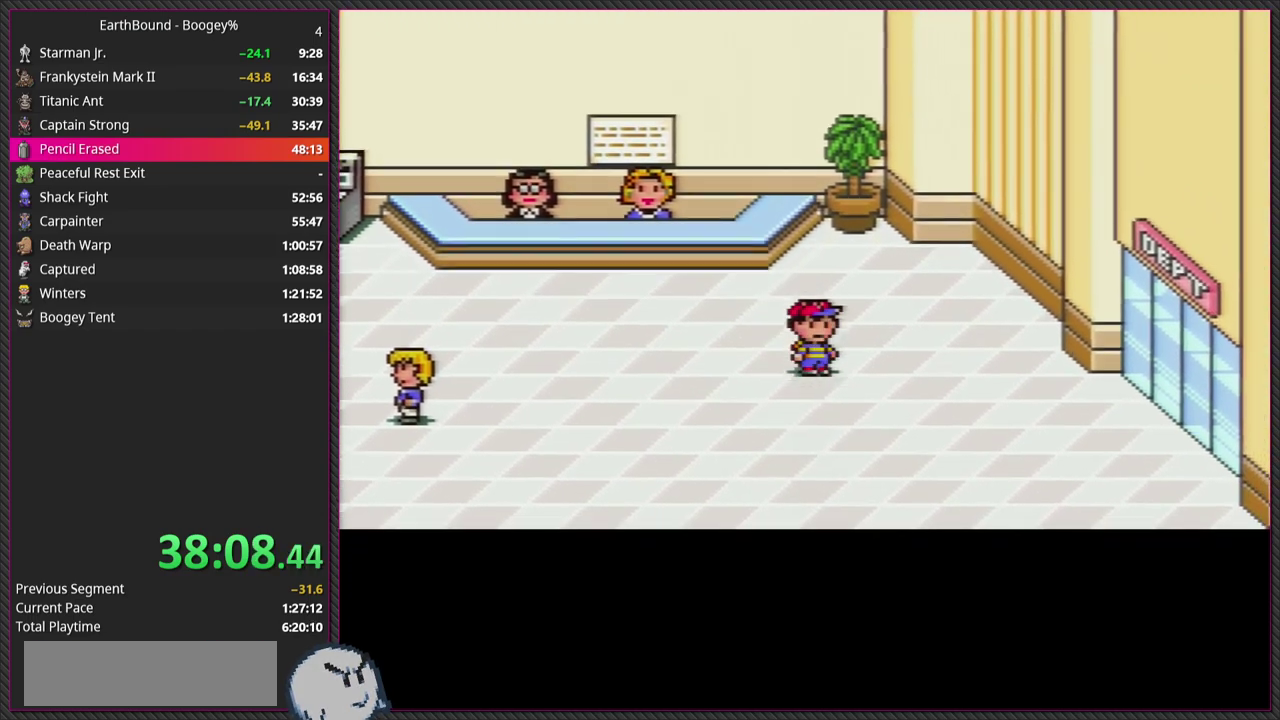
{"buttons": ["DPAD_RIGHT"], "events": [[250, "DPAD_DOWN", "up"]]}
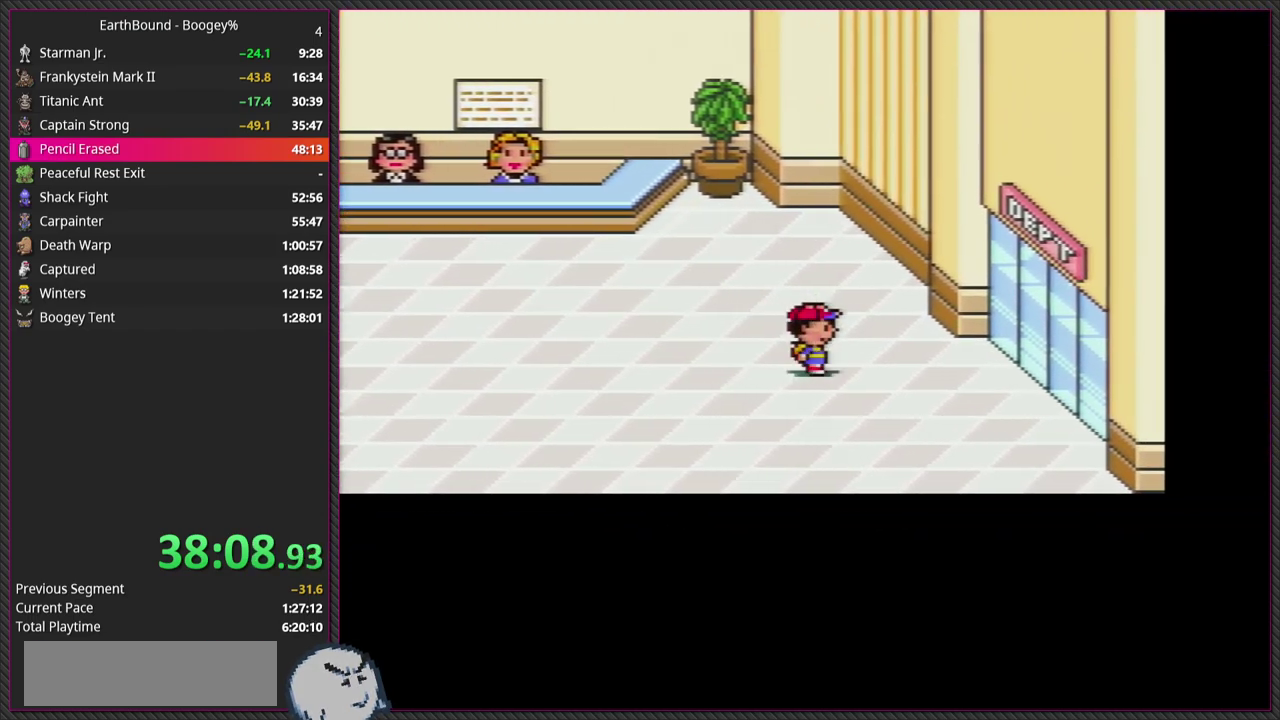
{"buttons": ["DPAD_RIGHT"], "events": []}
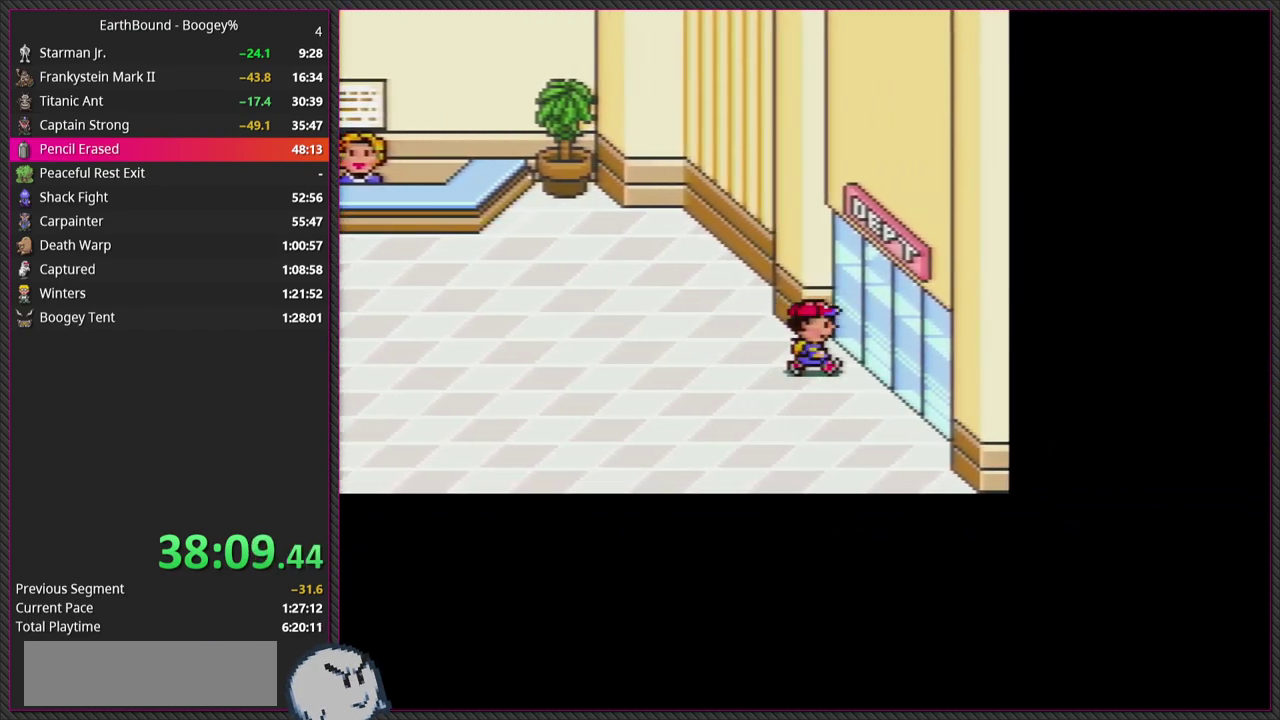
{"buttons": ["DPAD_RIGHT"], "events": []}
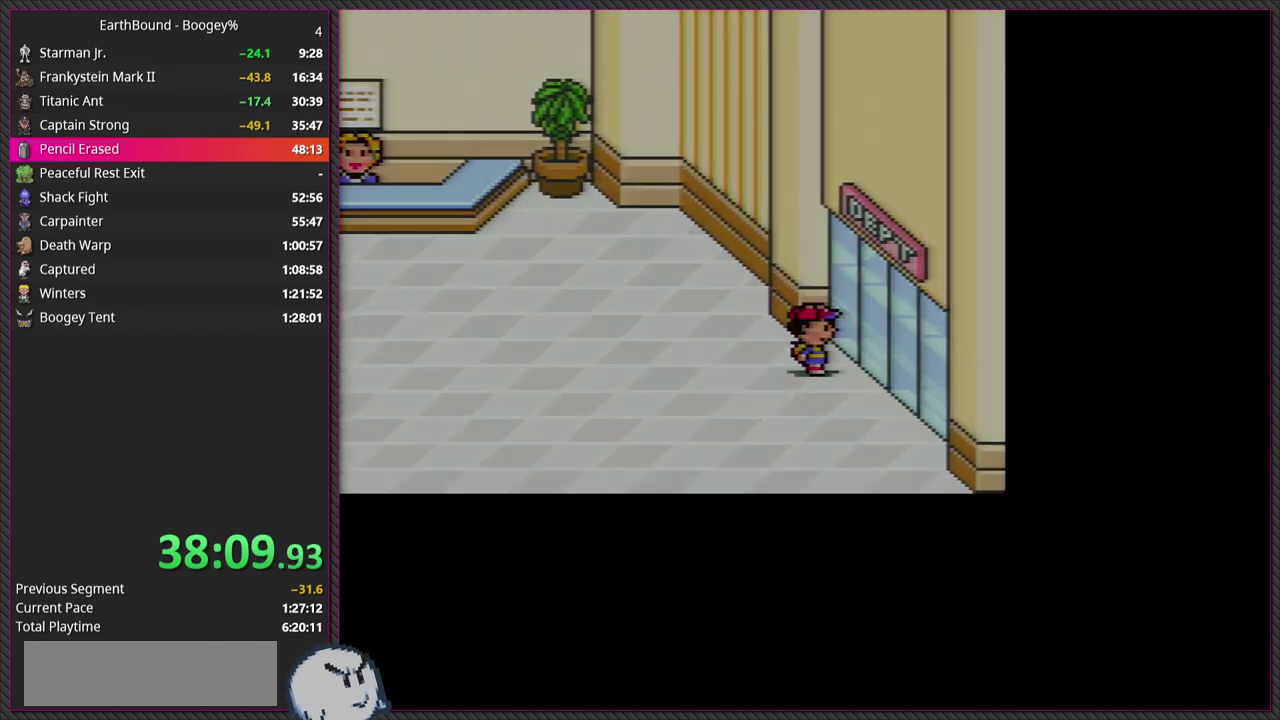
{"buttons": [], "events": [[33, "DPAD_RIGHT", "up"]]}
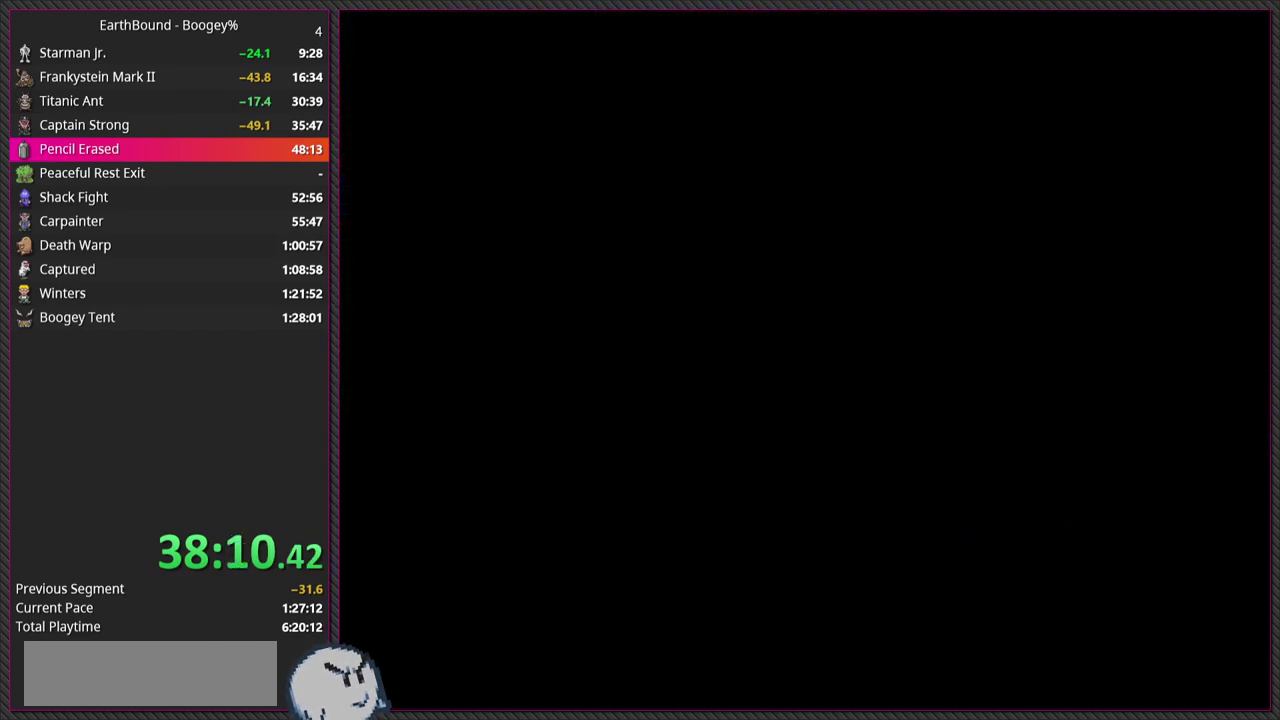
{"buttons": [], "events": []}
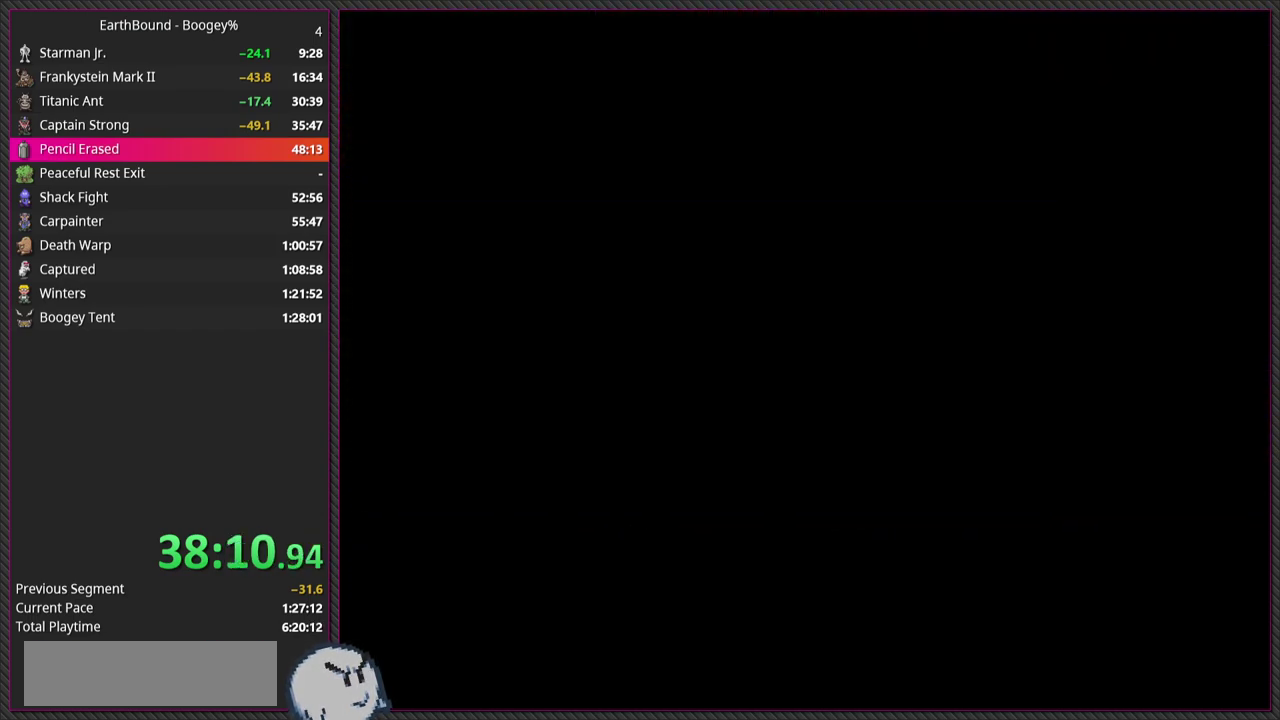
{"buttons": [], "events": []}
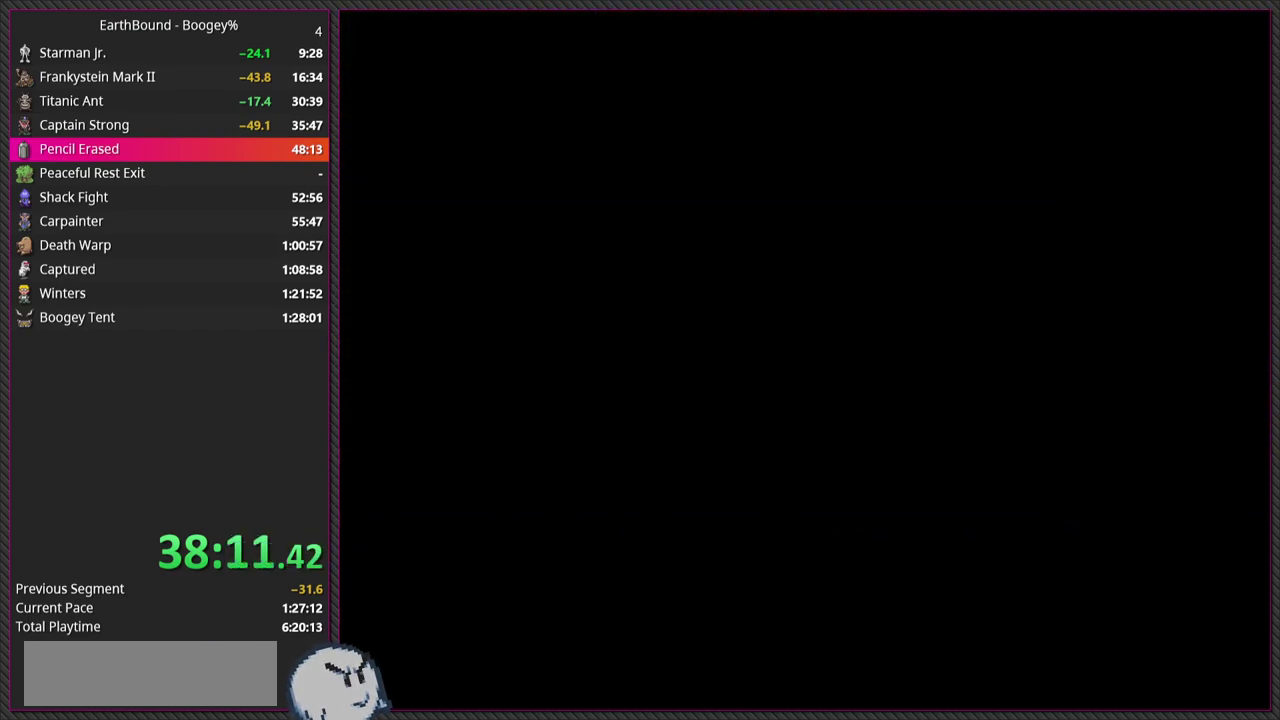
{"buttons": [], "events": []}
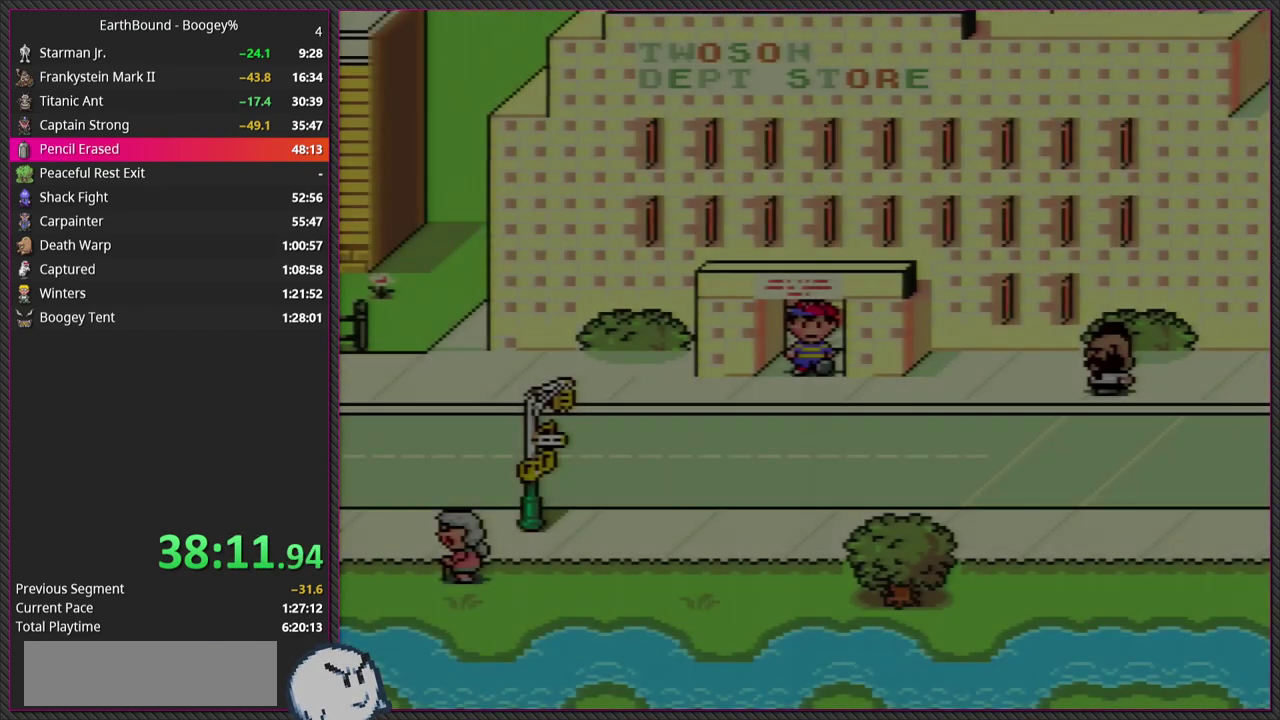
{"buttons": [], "events": []}
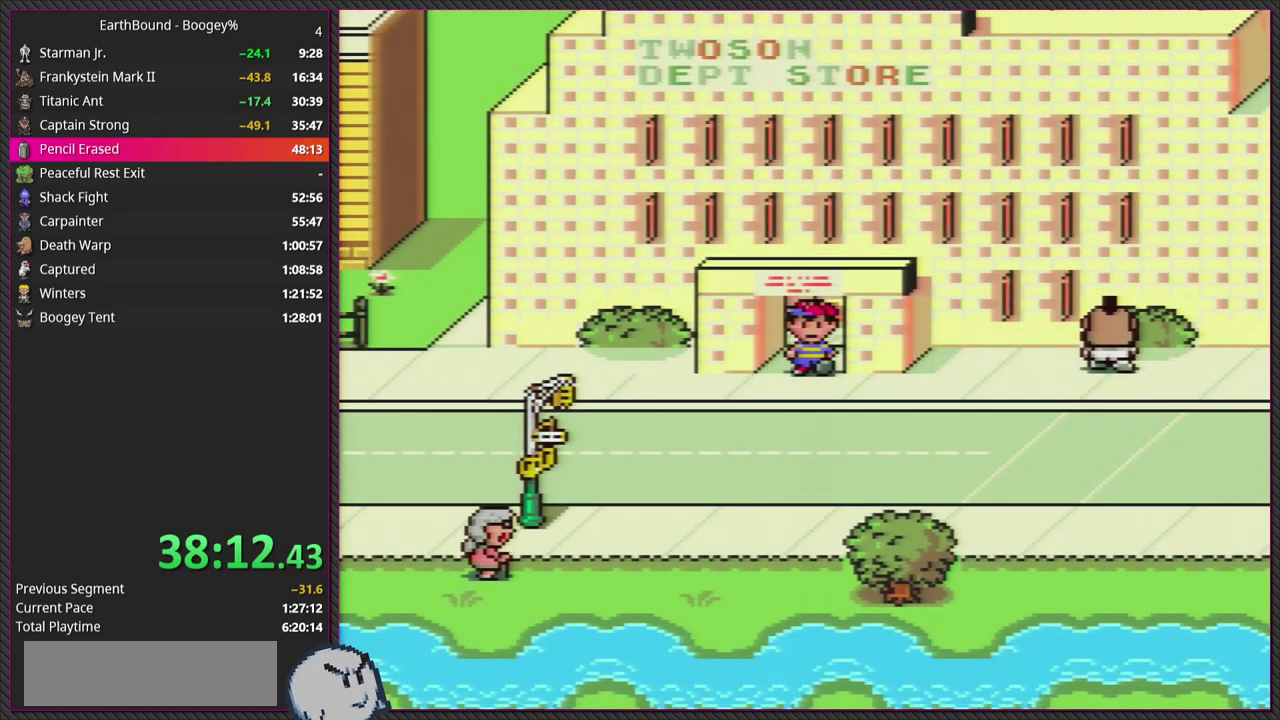
{"buttons": ["DPAD_DOWN", "DPAD_RIGHT"], "events": [[17, "DPAD_DOWN", "down"], [167, "DPAD_RIGHT", "down"]]}
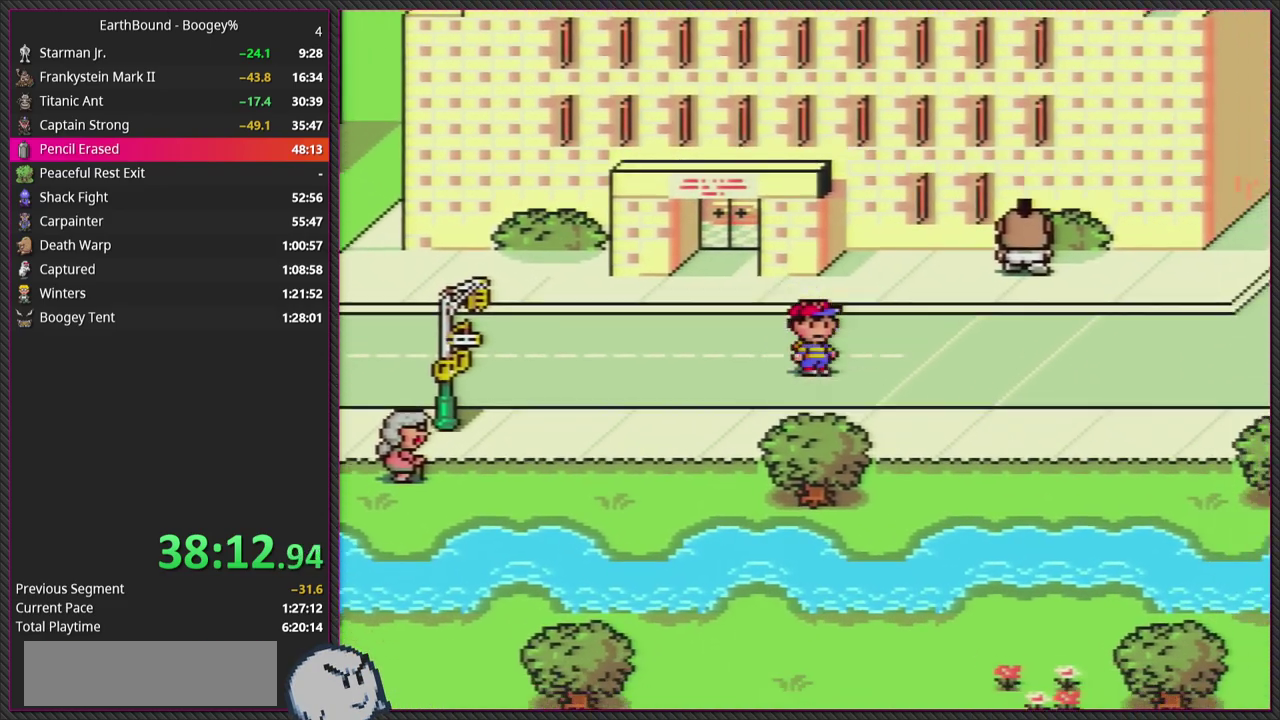
{"buttons": ["DPAD_RIGHT"], "events": [[233, "DPAD_DOWN", "up"]]}
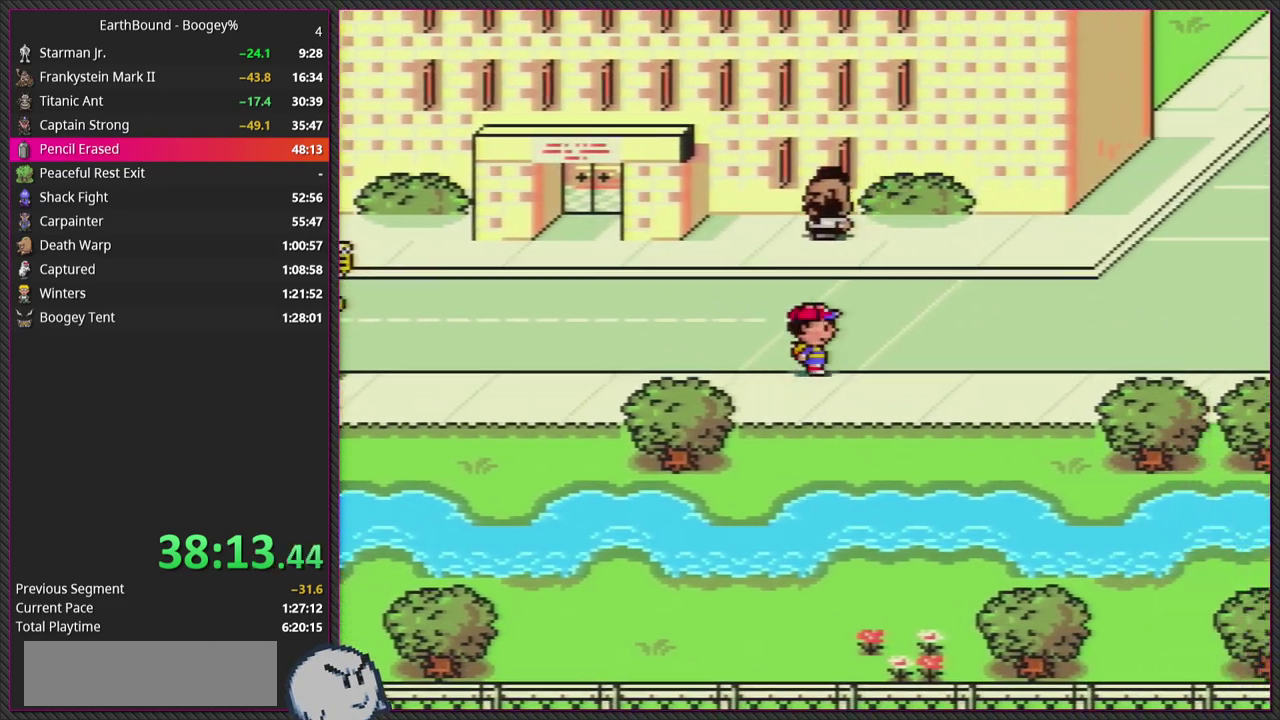
{"buttons": ["DPAD_RIGHT"], "events": [[267, "DPAD_DOWN", "down"], [417, "DPAD_DOWN", "up"]]}
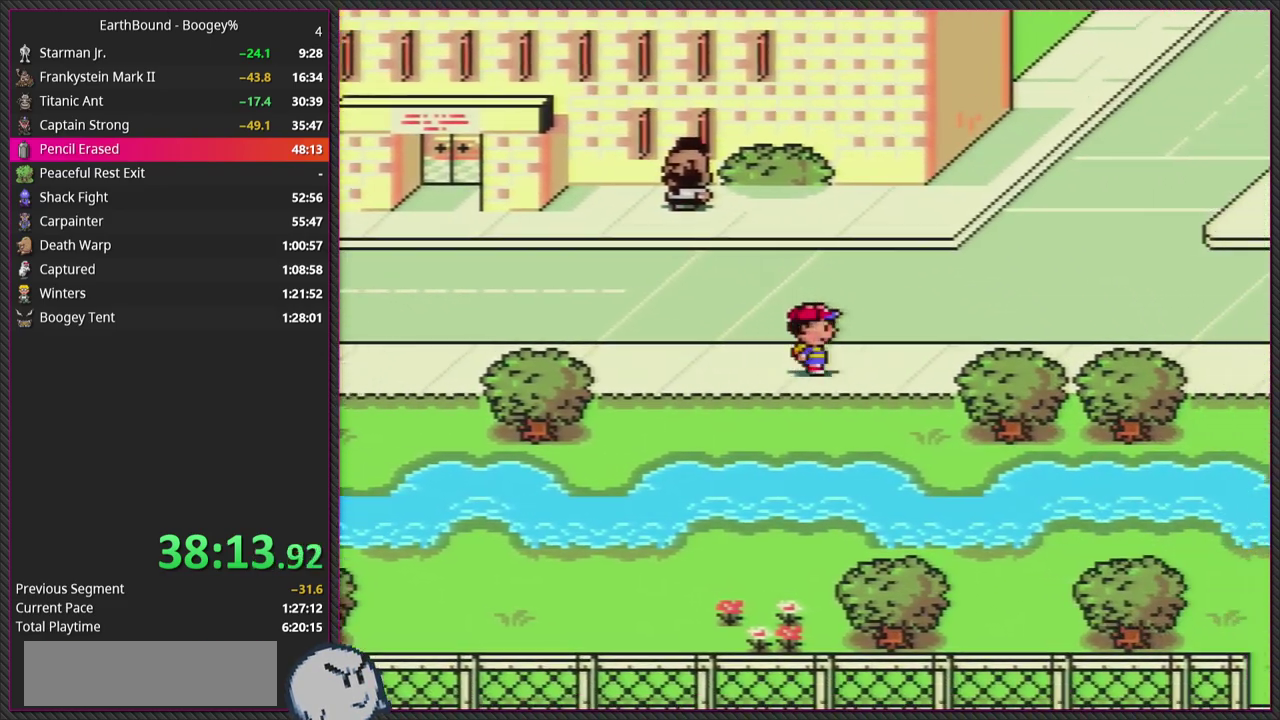
{"buttons": ["DPAD_RIGHT"], "events": []}
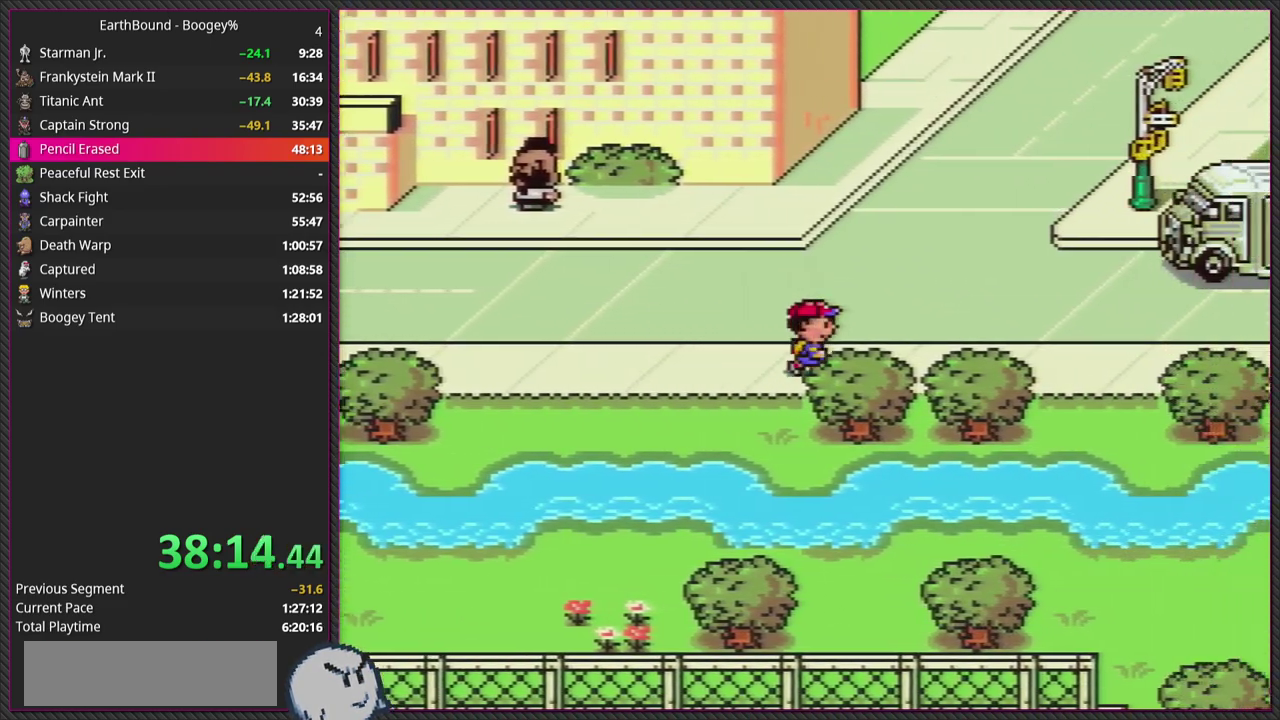
{"buttons": ["DPAD_RIGHT"], "events": []}
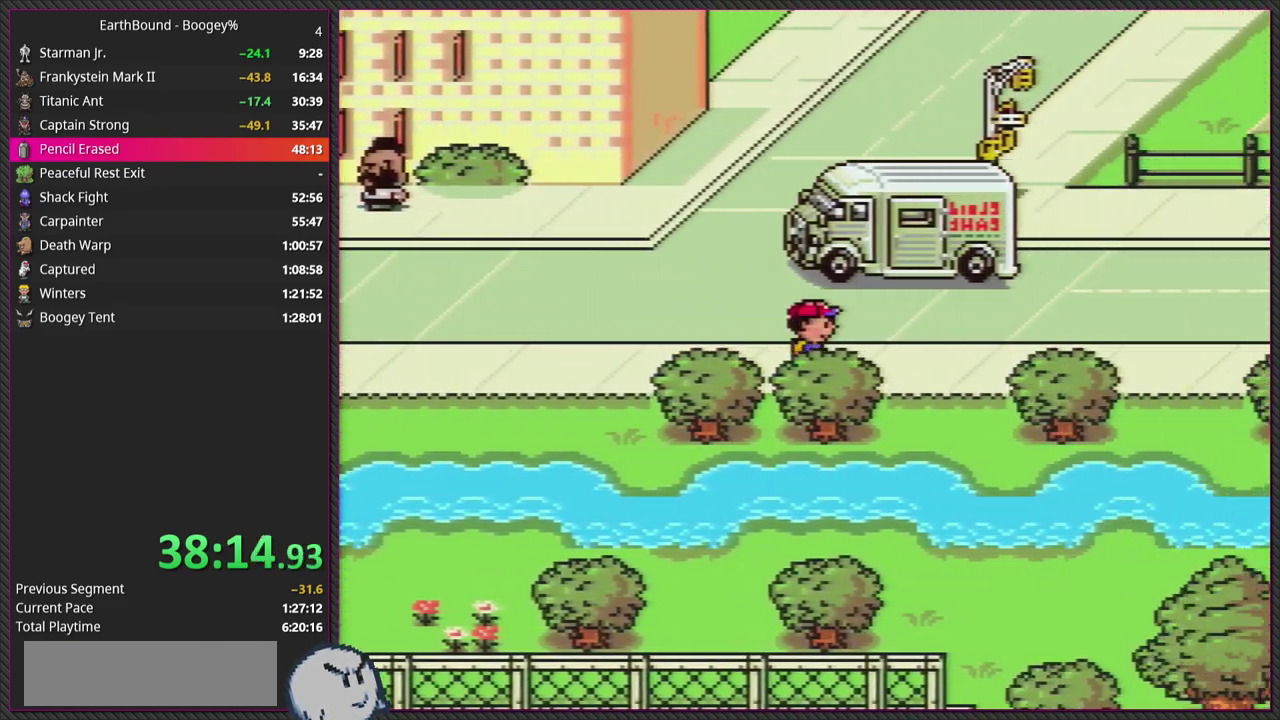
{"buttons": ["DPAD_RIGHT"], "events": []}
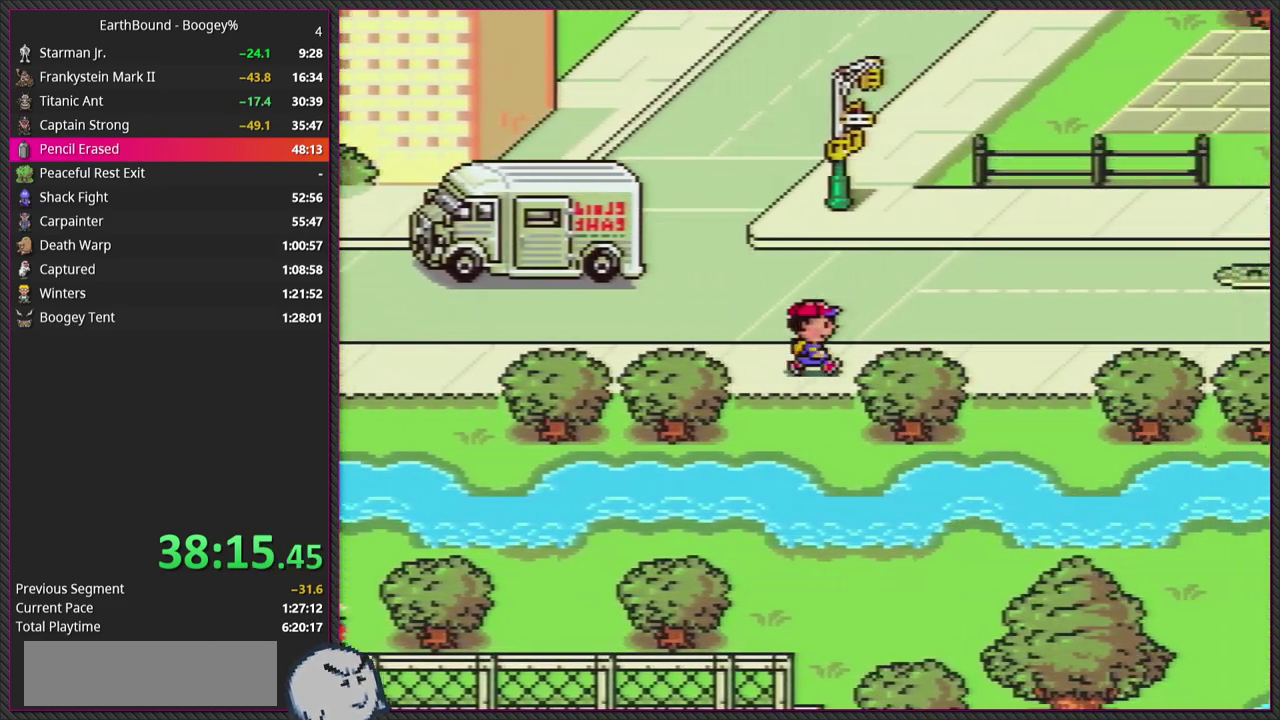
{"buttons": ["DPAD_RIGHT"], "events": []}
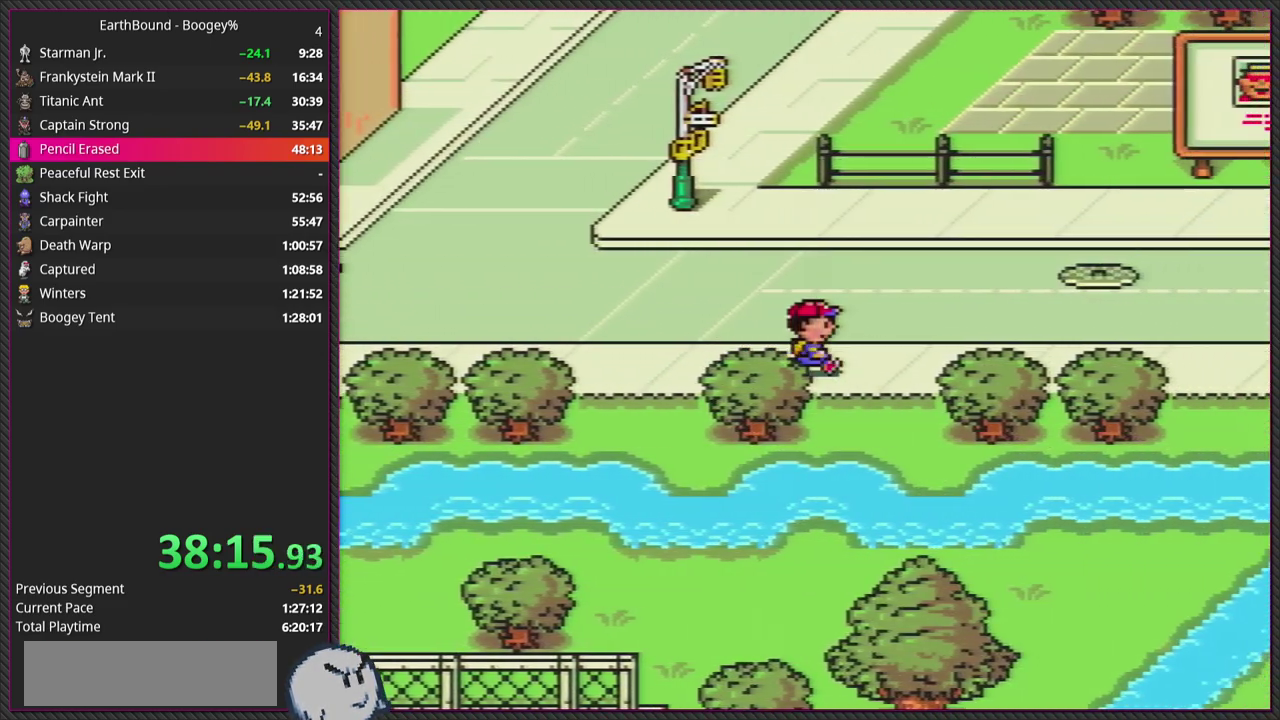
{"buttons": ["DPAD_RIGHT"], "events": []}
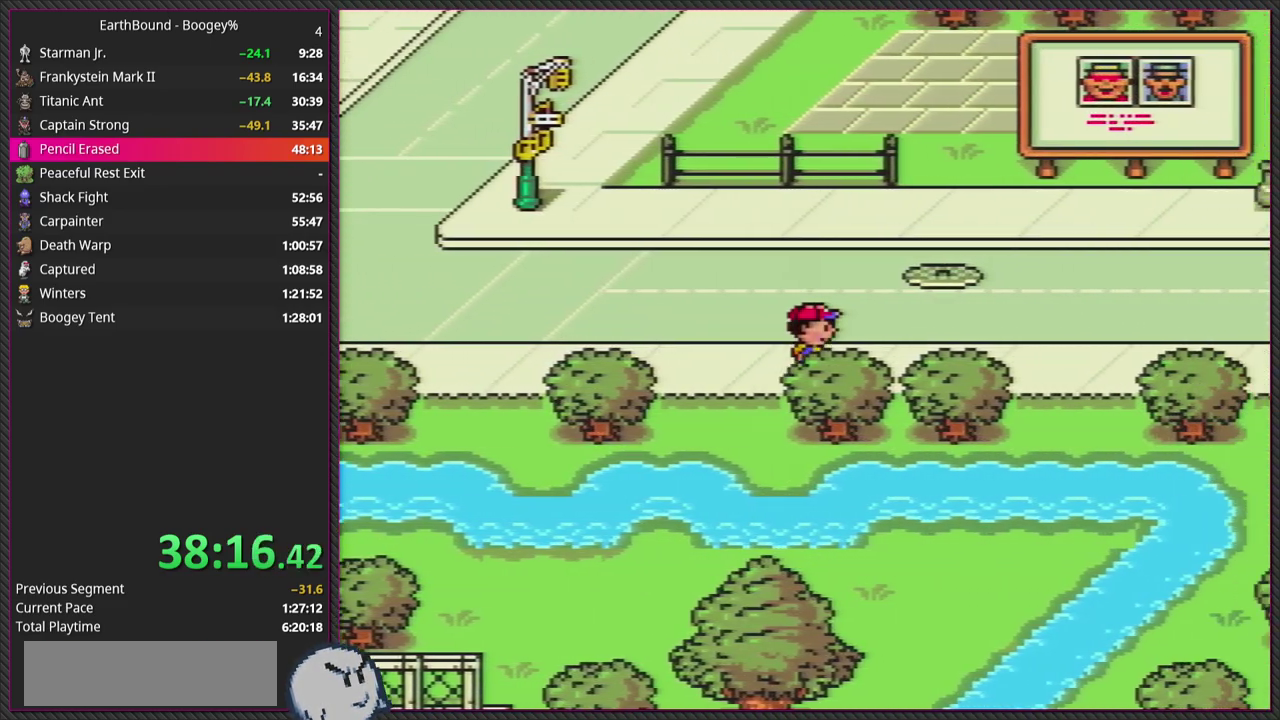
{"buttons": ["DPAD_RIGHT"], "events": []}
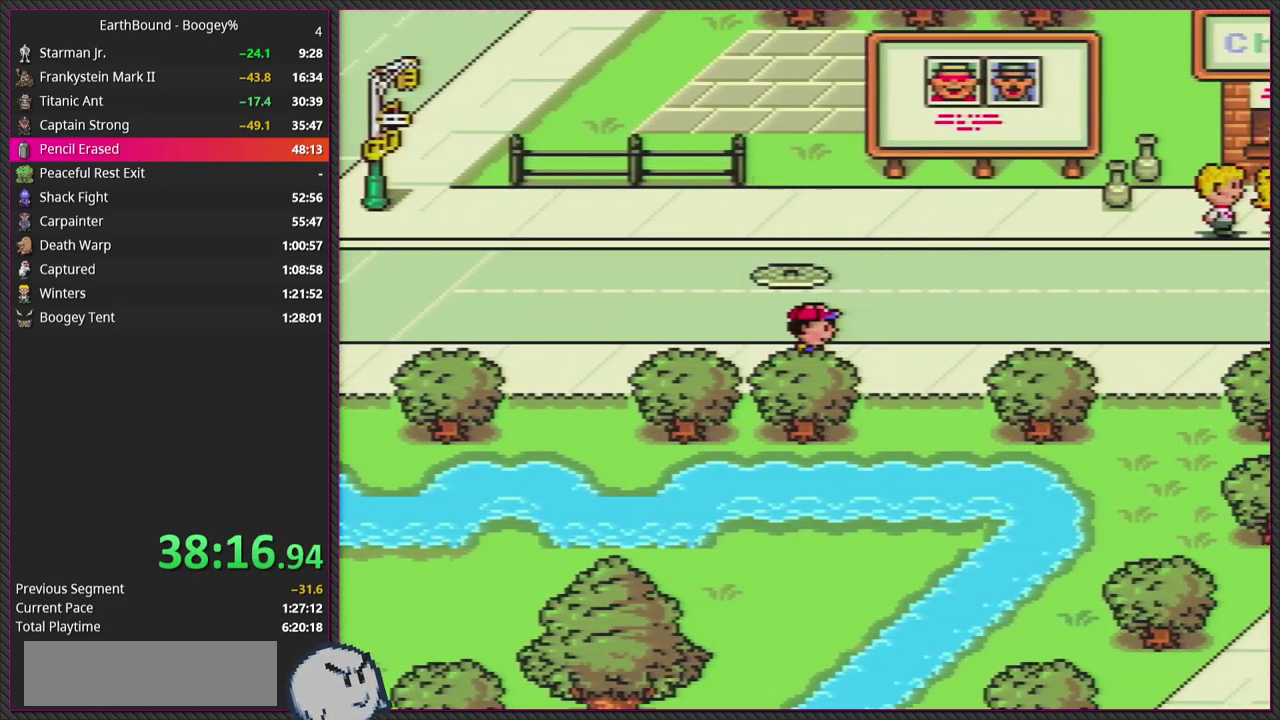
{"buttons": ["DPAD_RIGHT"], "events": []}
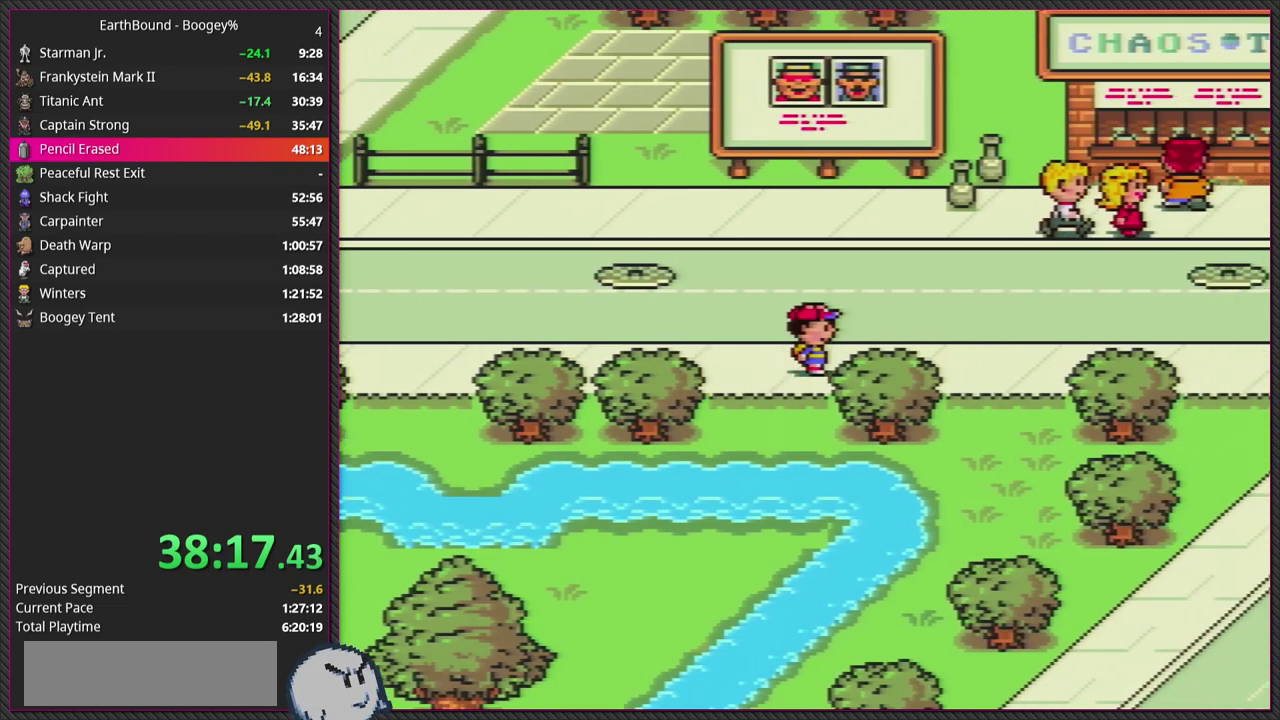
{"buttons": ["DPAD_RIGHT"], "events": []}
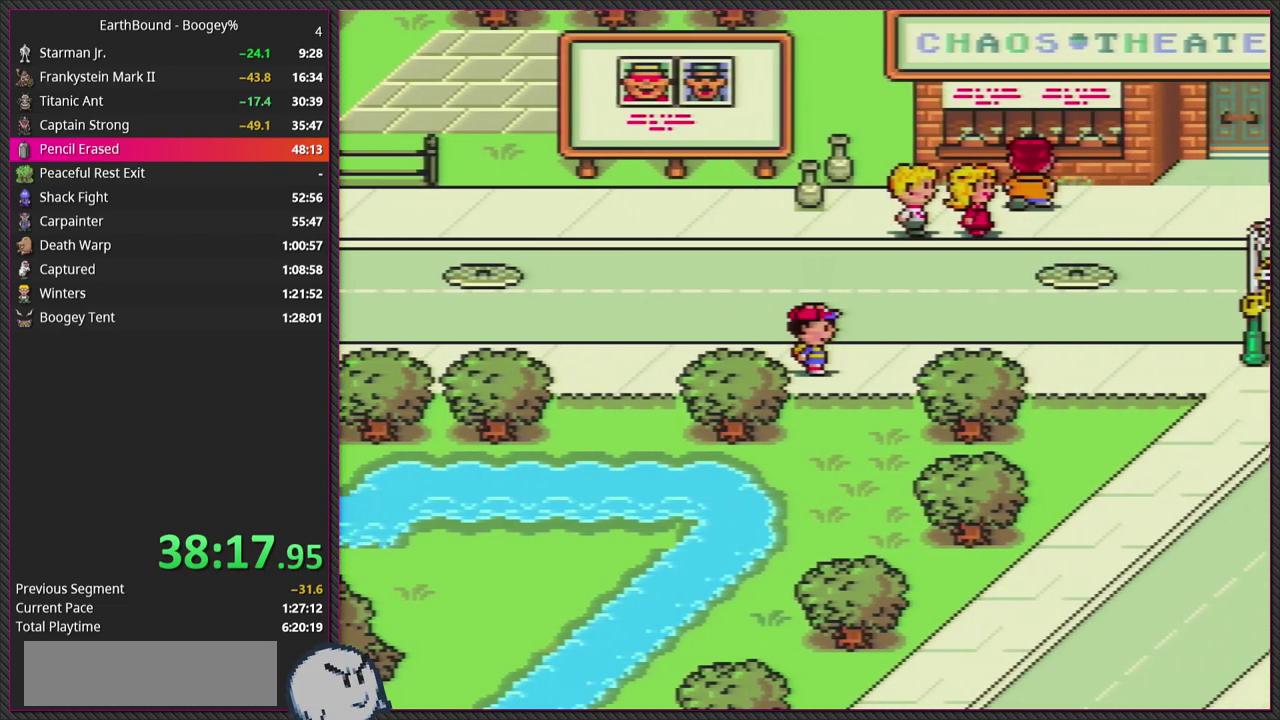
{"buttons": ["DPAD_RIGHT"], "events": []}
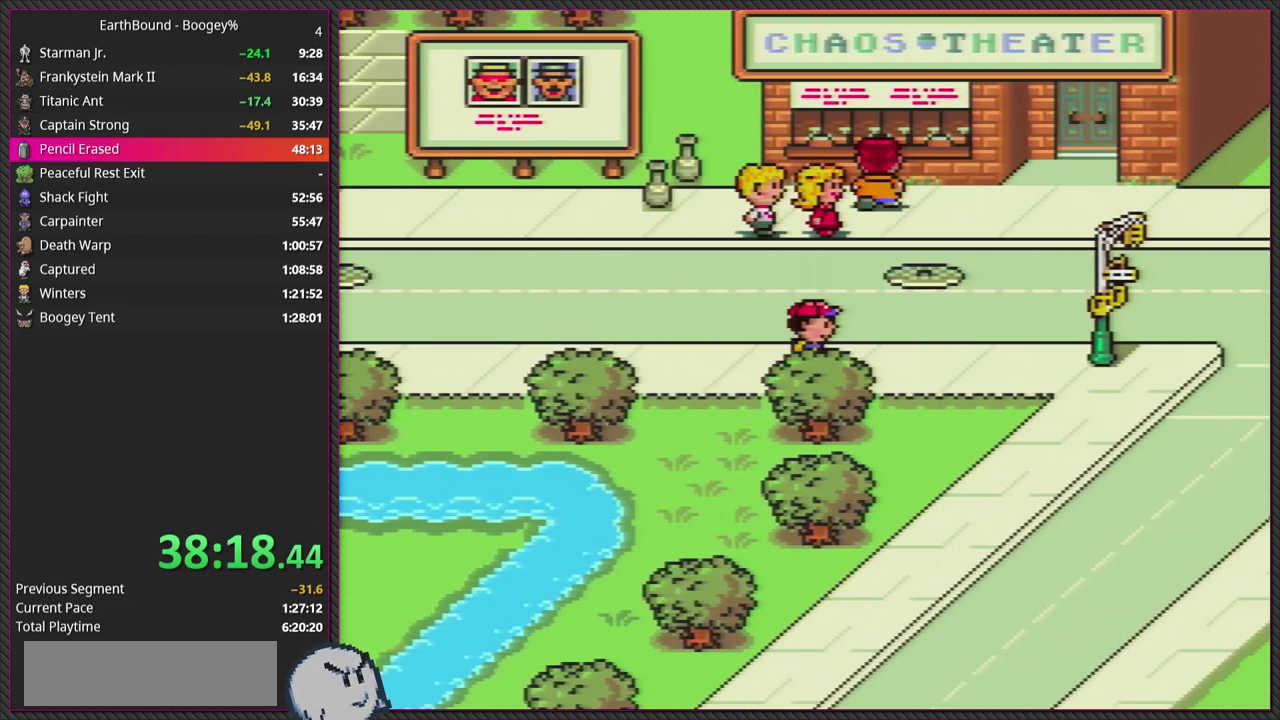
{"buttons": ["DPAD_DOWN"], "events": [[333, "DPAD_DOWN", "down"], [450, "DPAD_RIGHT", "up"]]}
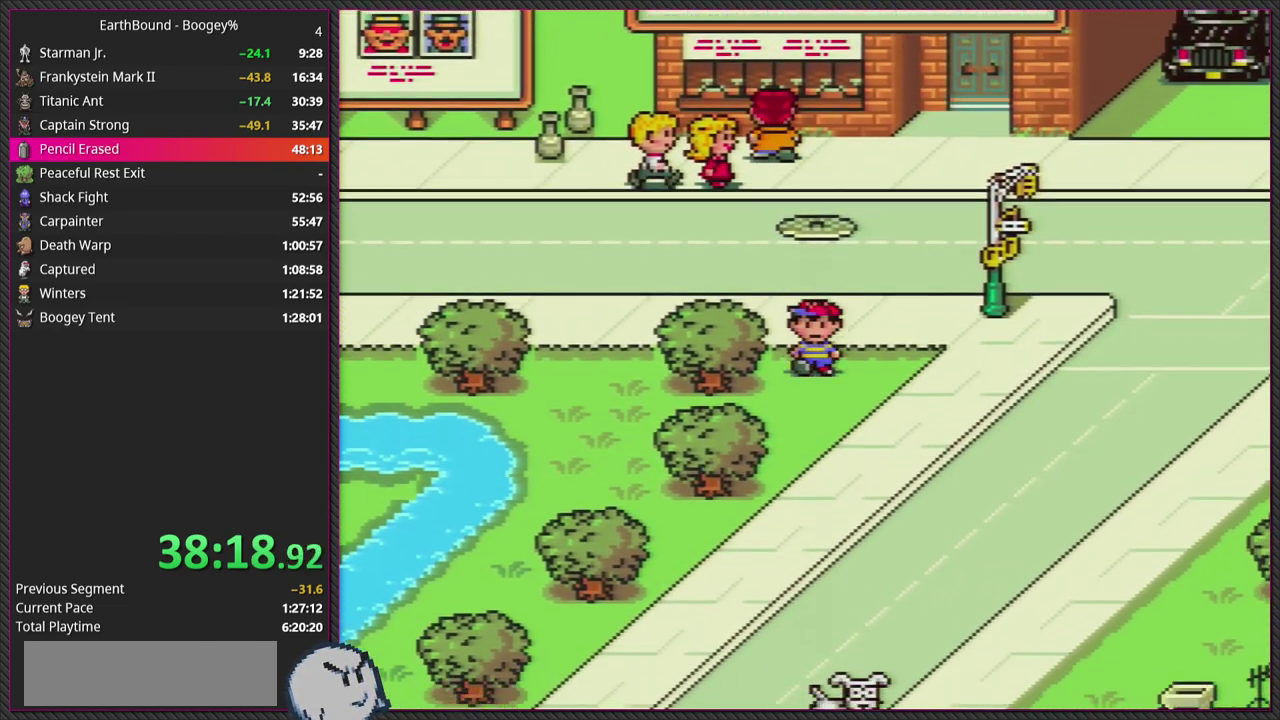
{"buttons": ["DPAD_DOWN"], "events": []}
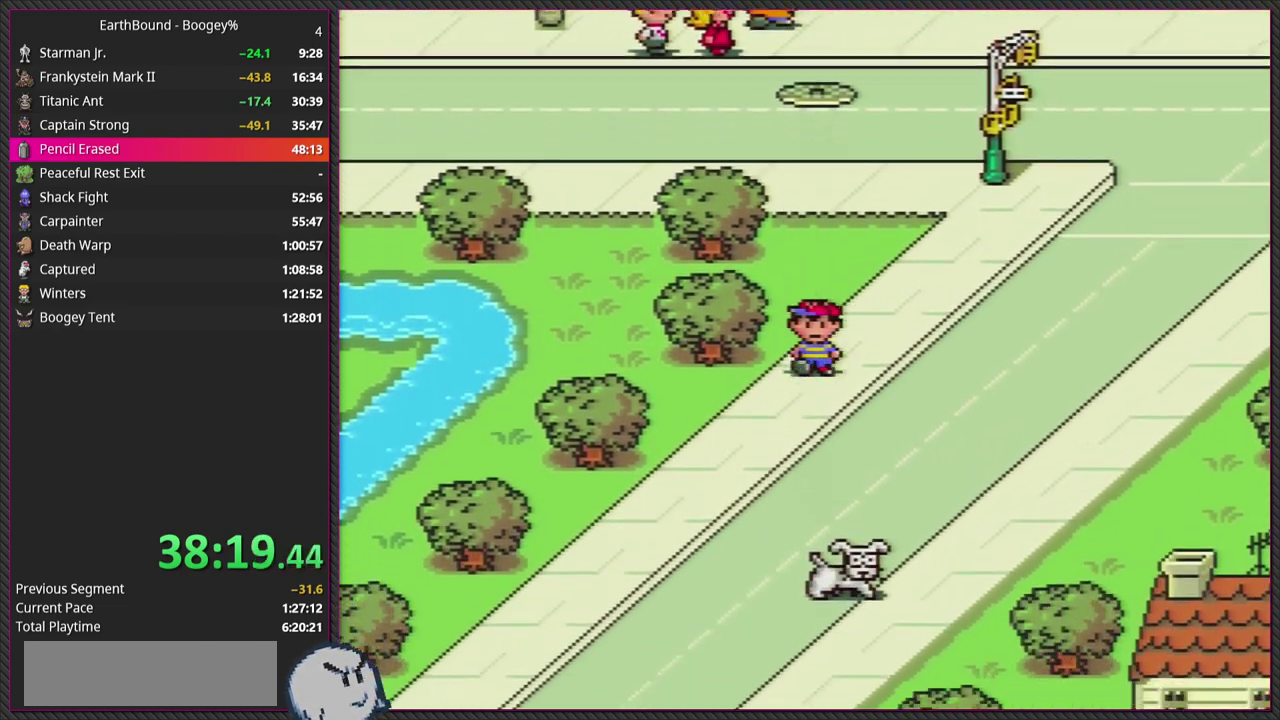
{"buttons": ["DPAD_DOWN", "DPAD_LEFT"], "events": [[117, "DPAD_LEFT", "down"]]}
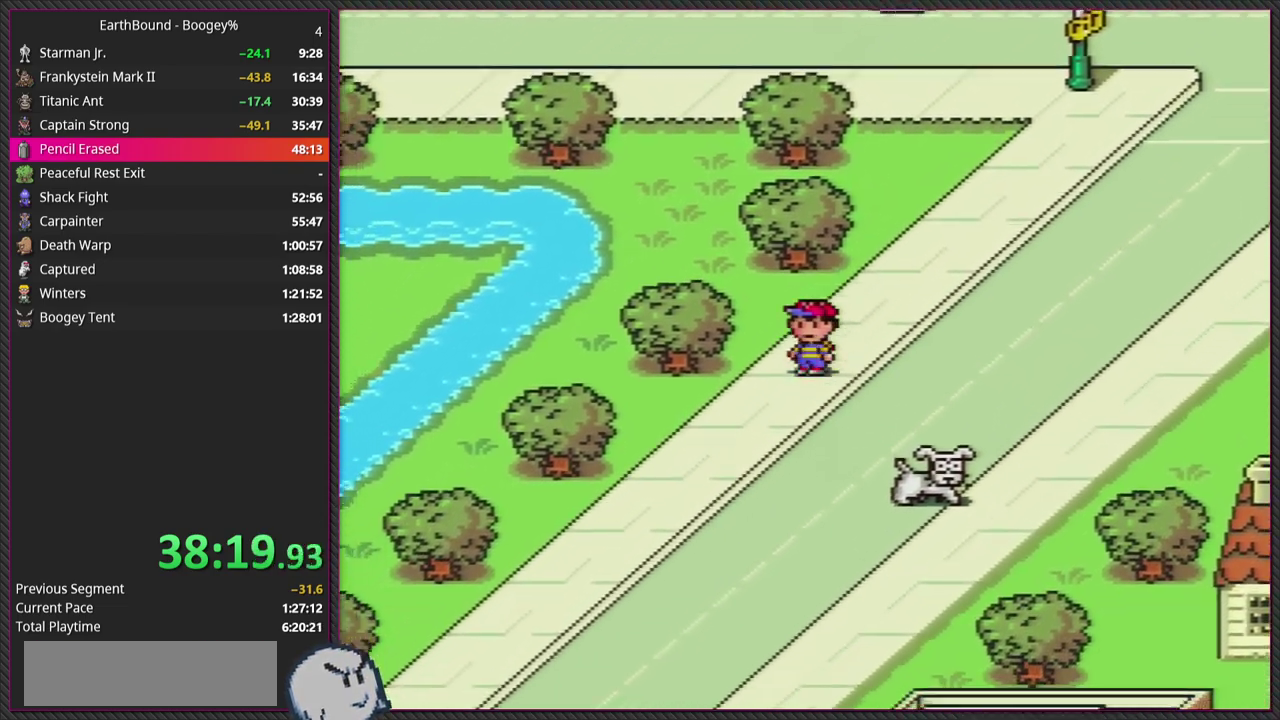
{"buttons": ["DPAD_DOWN"], "events": [[217, "DPAD_LEFT", "up"]]}
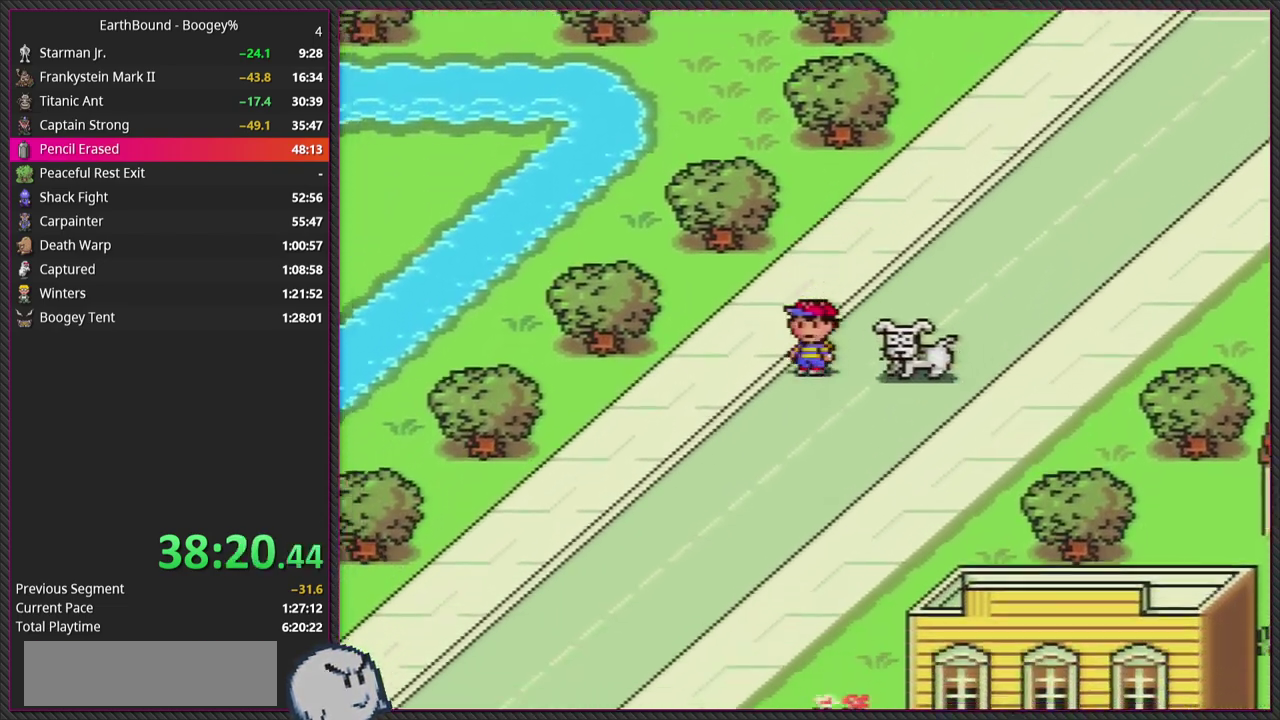
{"buttons": ["DPAD_DOWN"], "events": [[17, "DPAD_LEFT", "down"], [367, "DPAD_LEFT", "up"]]}
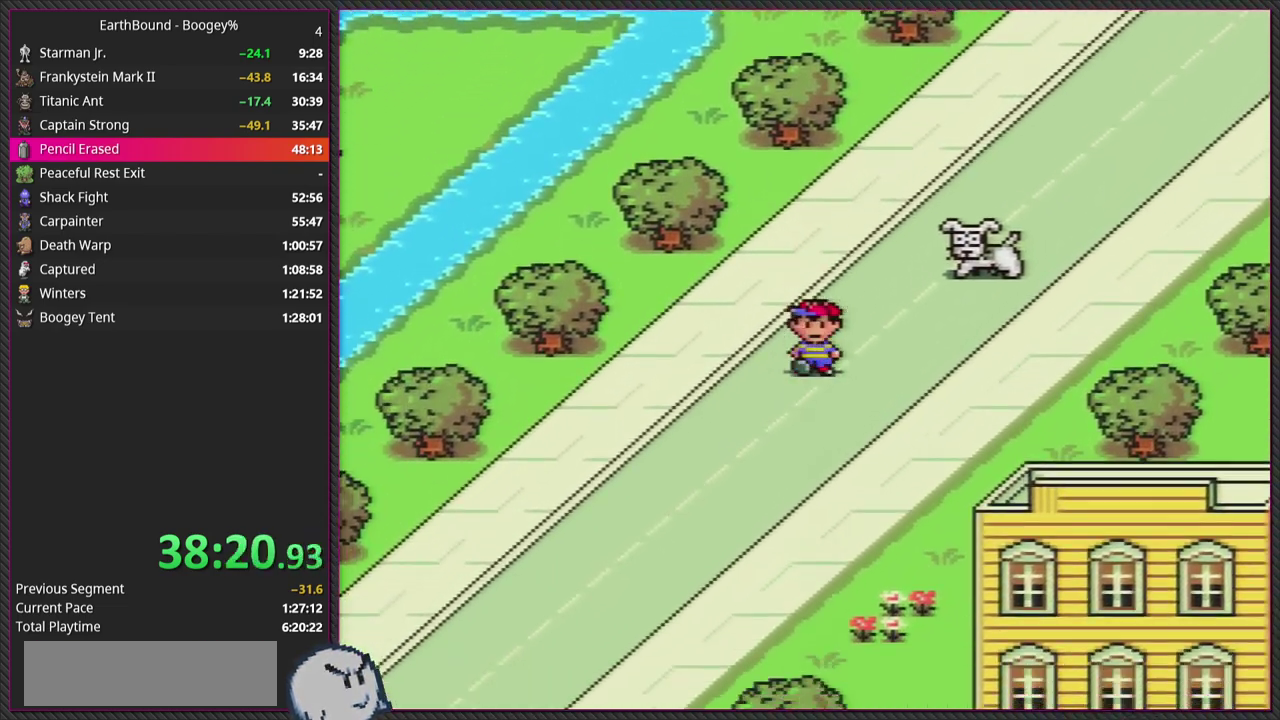
{"buttons": ["DPAD_DOWN", "DPAD_LEFT"], "events": [[383, "DPAD_LEFT", "down"]]}
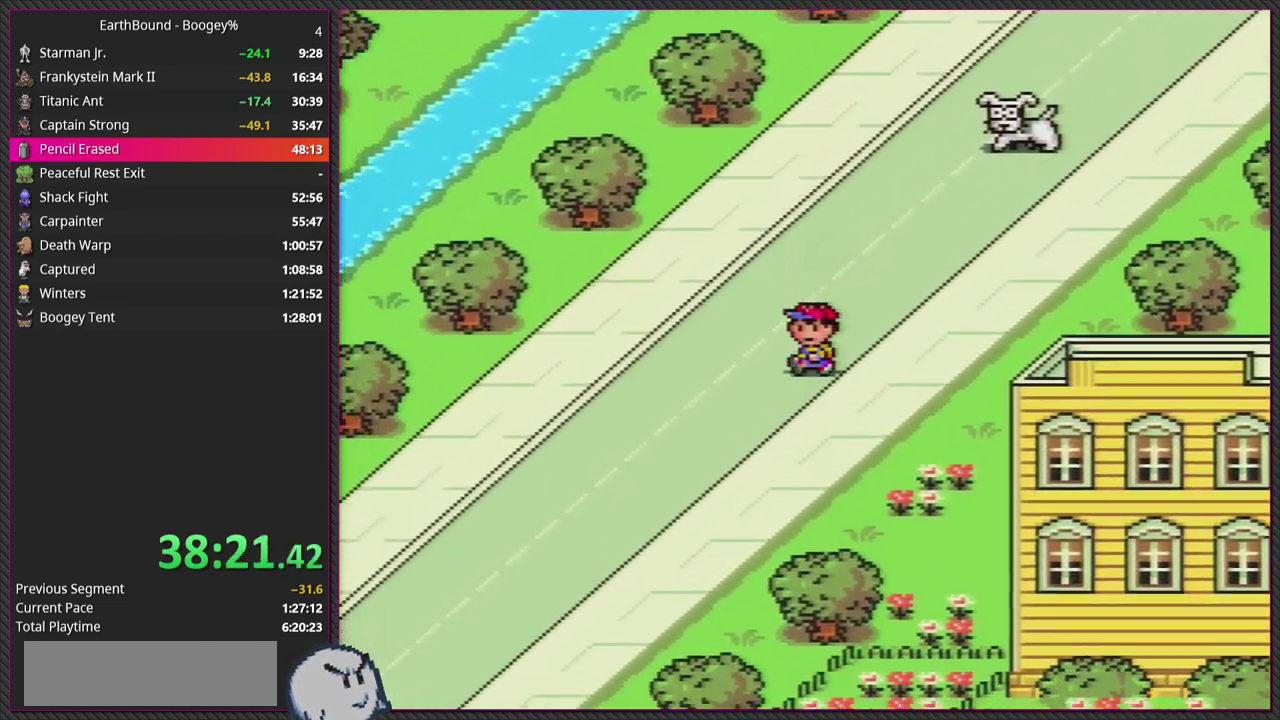
{"buttons": ["DPAD_DOWN", "DPAD_LEFT"], "events": []}